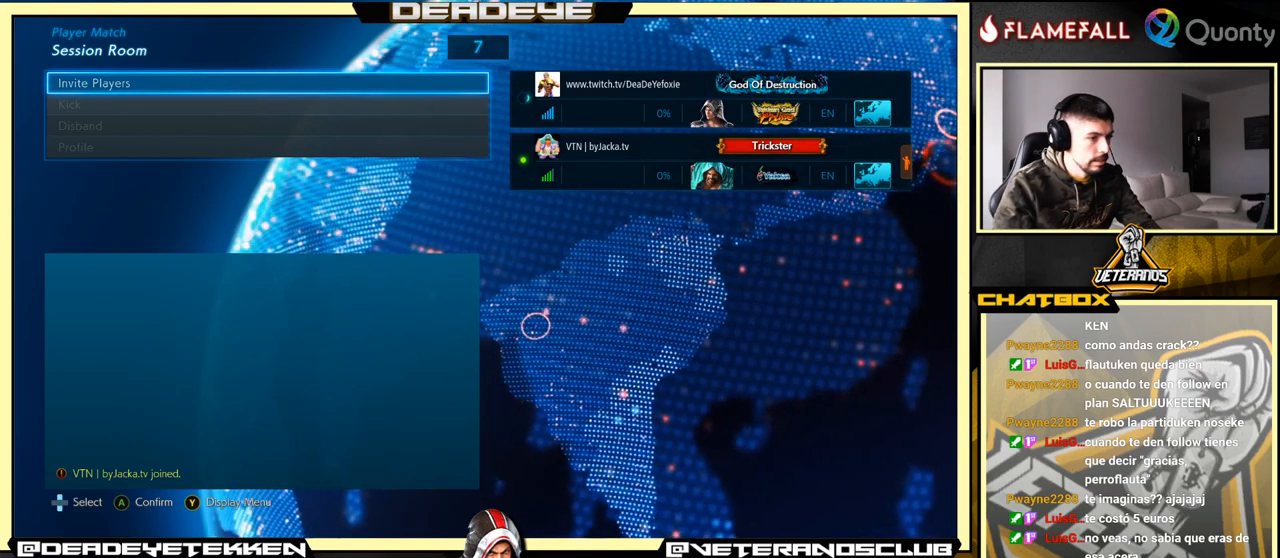
Gameplay with a controller (arcade stick); each line is a JSON object with the inputs held at the frame after it. "events" lists button and stick changes between this image and that frame as [ms after this image, input, new state], when the widget could be followed in between. Not read: L3 R3.
{"buttons": [], "left_stick": "center", "events": [[267, "TRIANGLE", "down"], [434, "TRIANGLE", "up"]]}
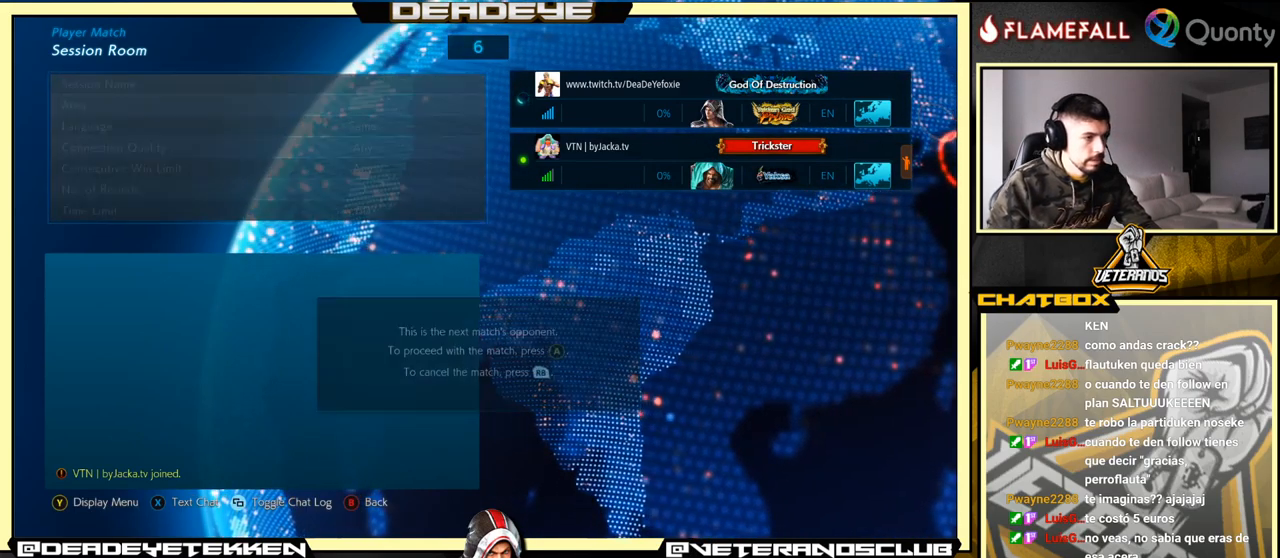
{"buttons": [], "left_stick": "center", "events": [[334, "CROSS", "down"], [467, "CROSS", "up"]]}
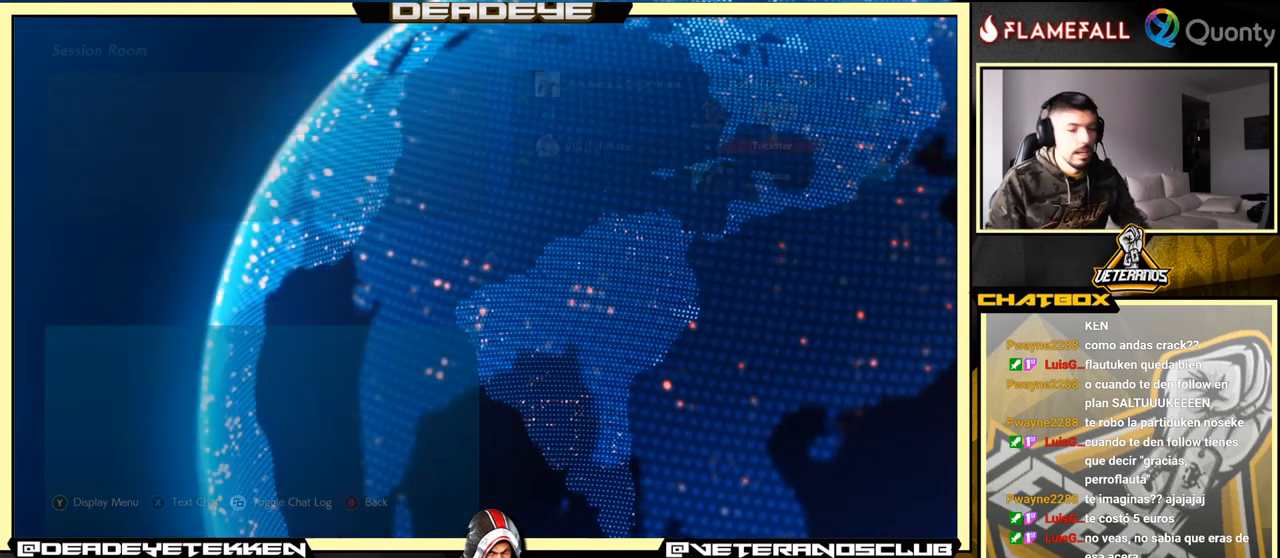
{"buttons": [], "left_stick": "center", "events": []}
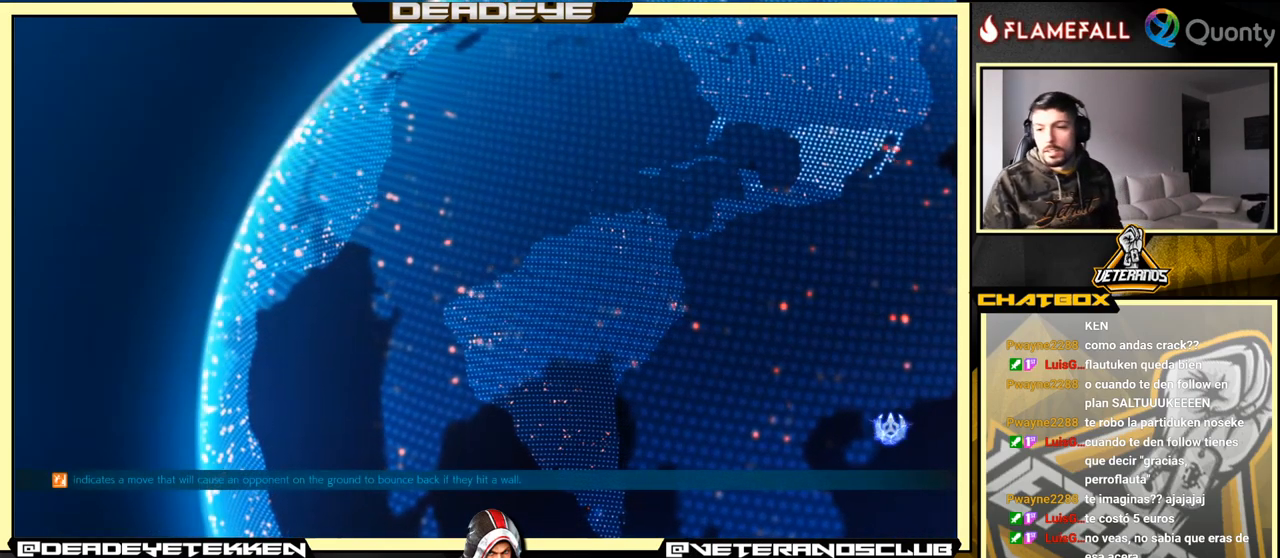
{"buttons": [], "left_stick": "center", "events": []}
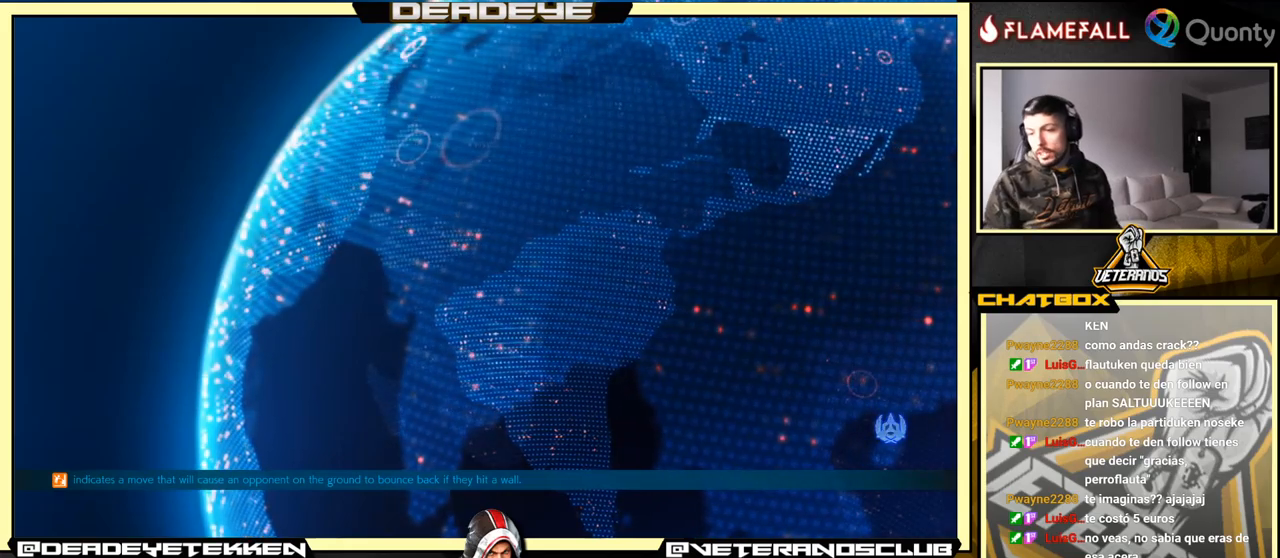
{"buttons": [], "left_stick": "center", "events": []}
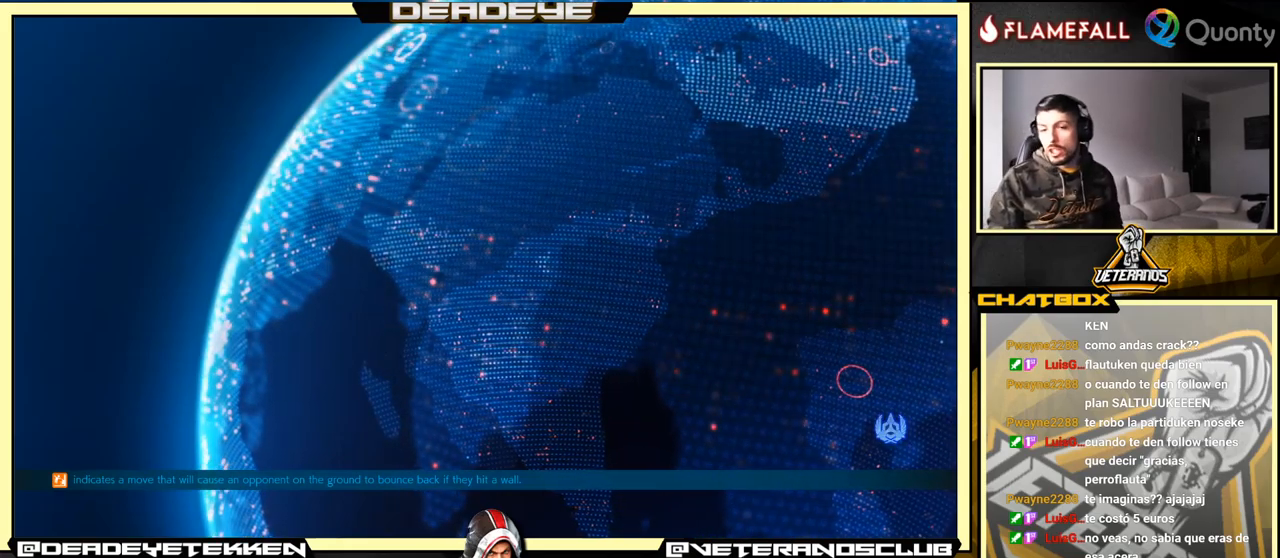
{"buttons": [], "left_stick": "center", "events": []}
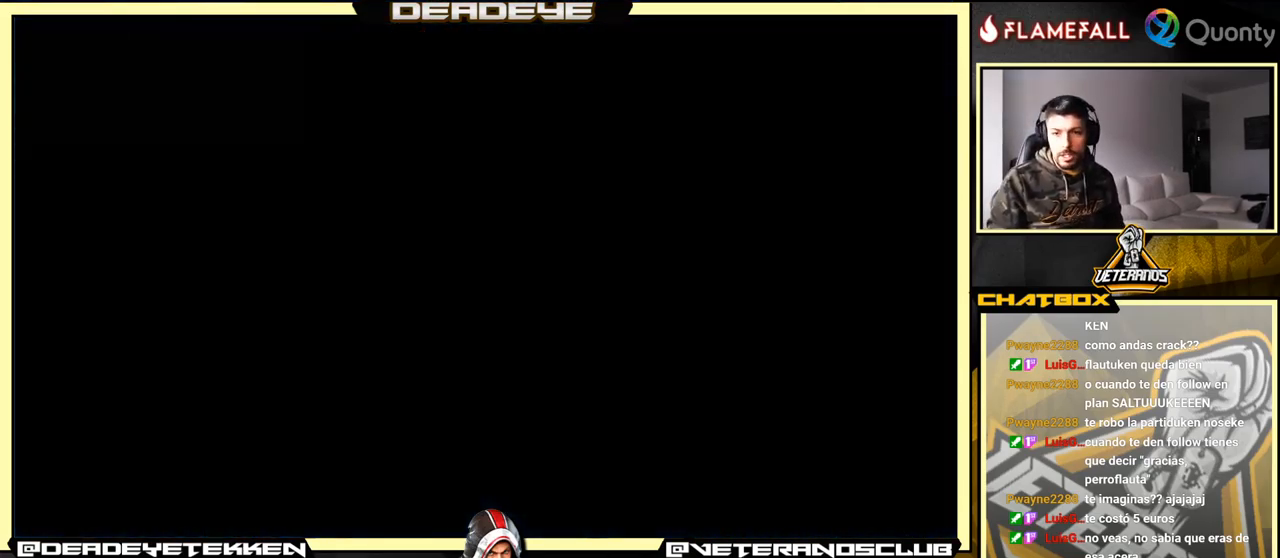
{"buttons": [], "left_stick": "center", "events": []}
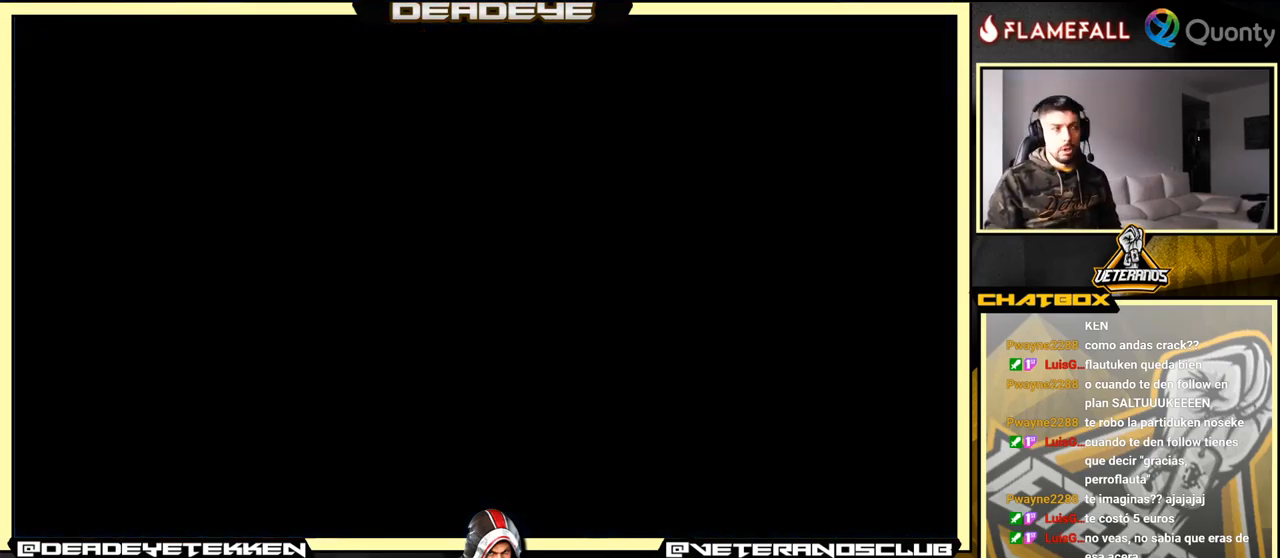
{"buttons": [], "left_stick": "center", "events": []}
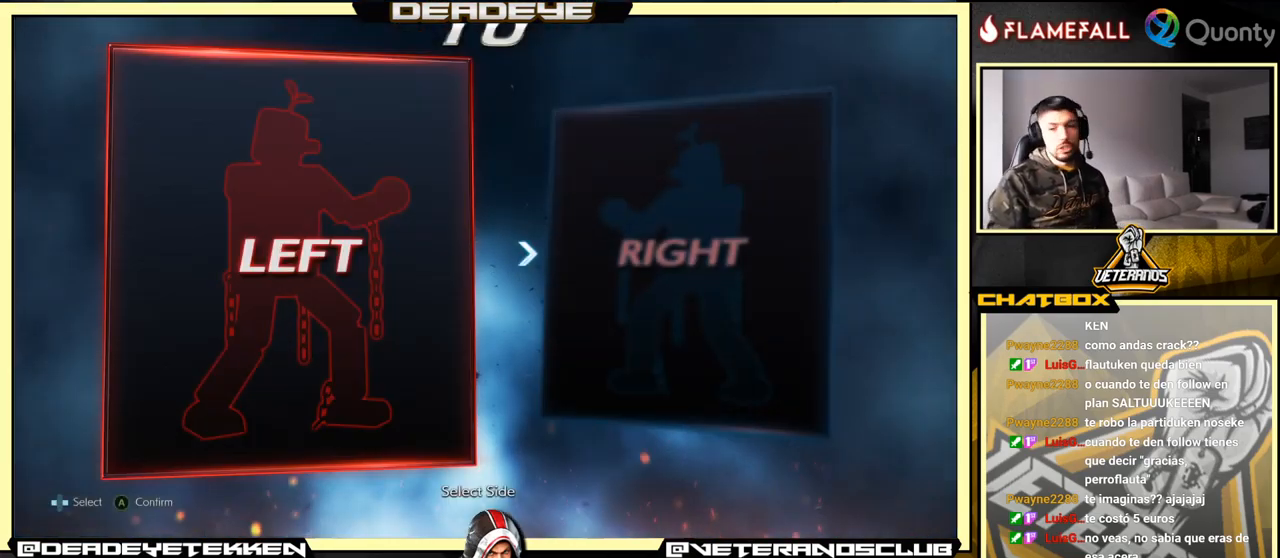
{"buttons": [], "left_stick": "right", "events": [[500, "left_stick", "right"]]}
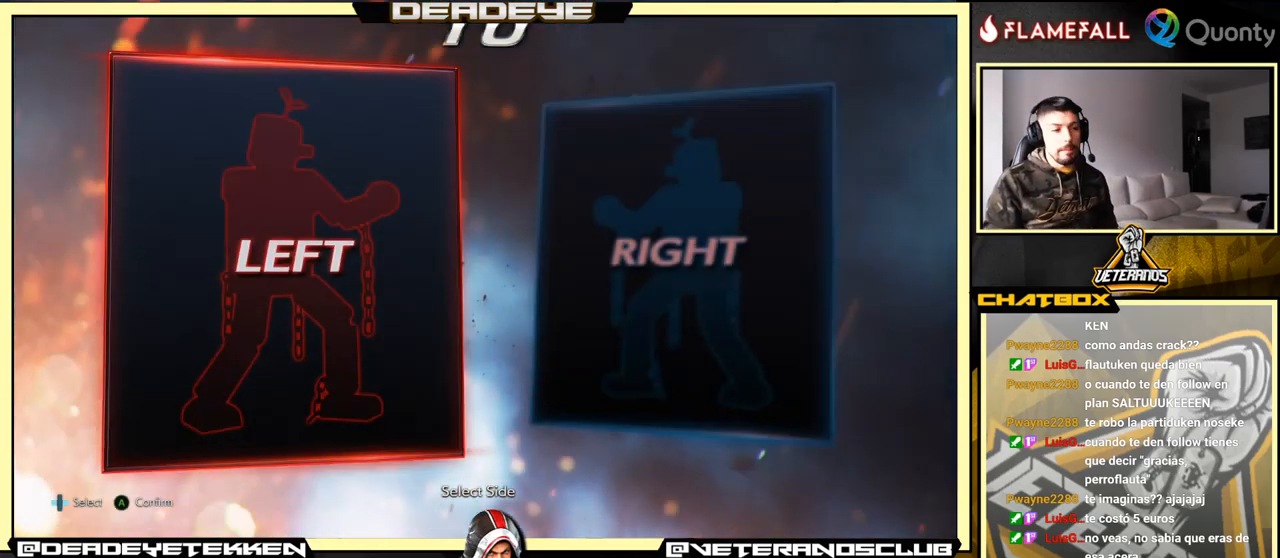
{"buttons": [], "left_stick": "center", "events": [[150, "left_stick", "center"], [200, "left_stick", "left"], [333, "left_stick", "center"]]}
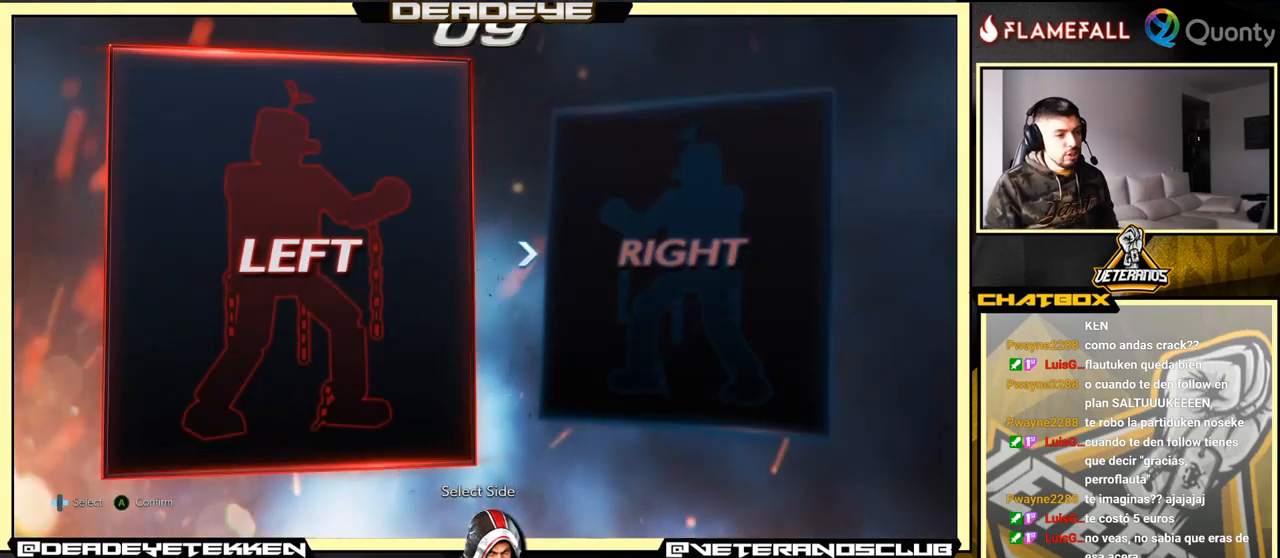
{"buttons": [], "left_stick": "center", "events": []}
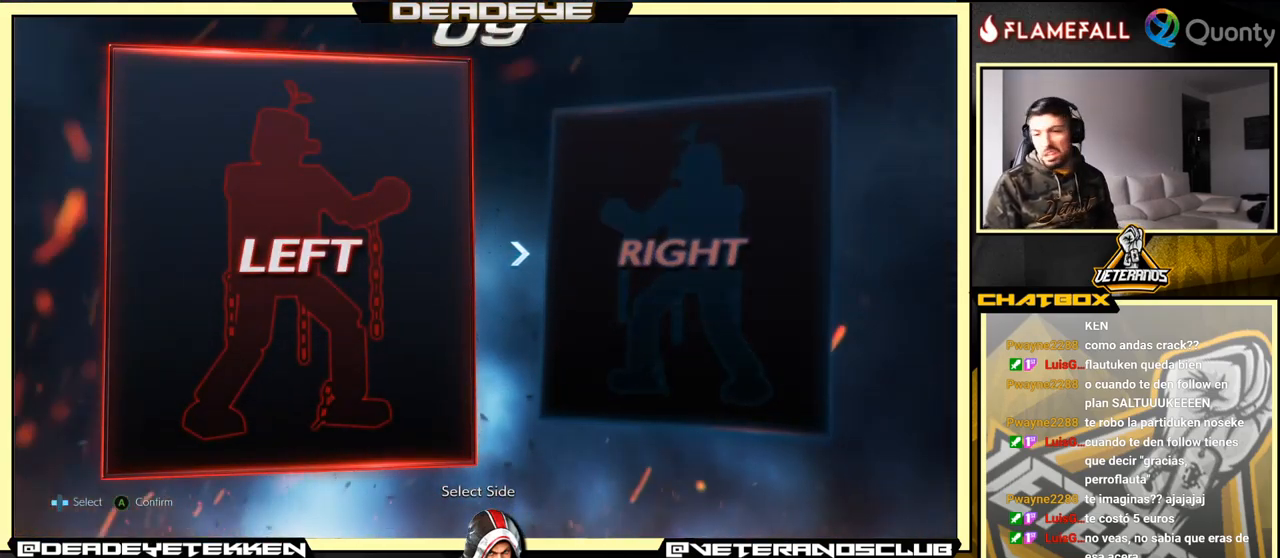
{"buttons": [], "left_stick": "center", "events": []}
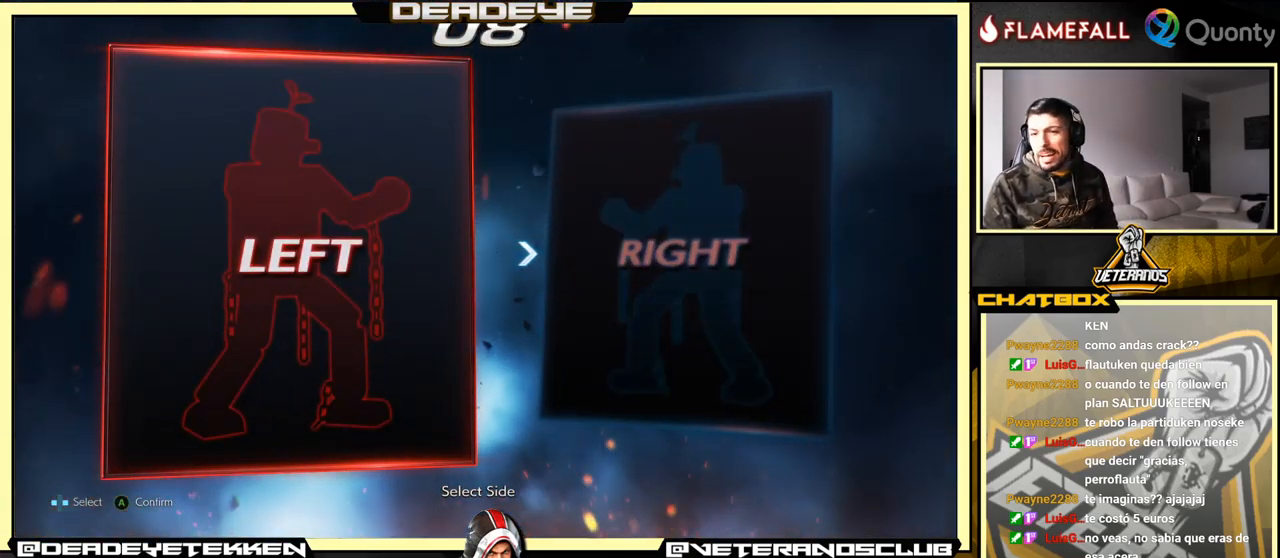
{"buttons": [], "left_stick": "center", "events": []}
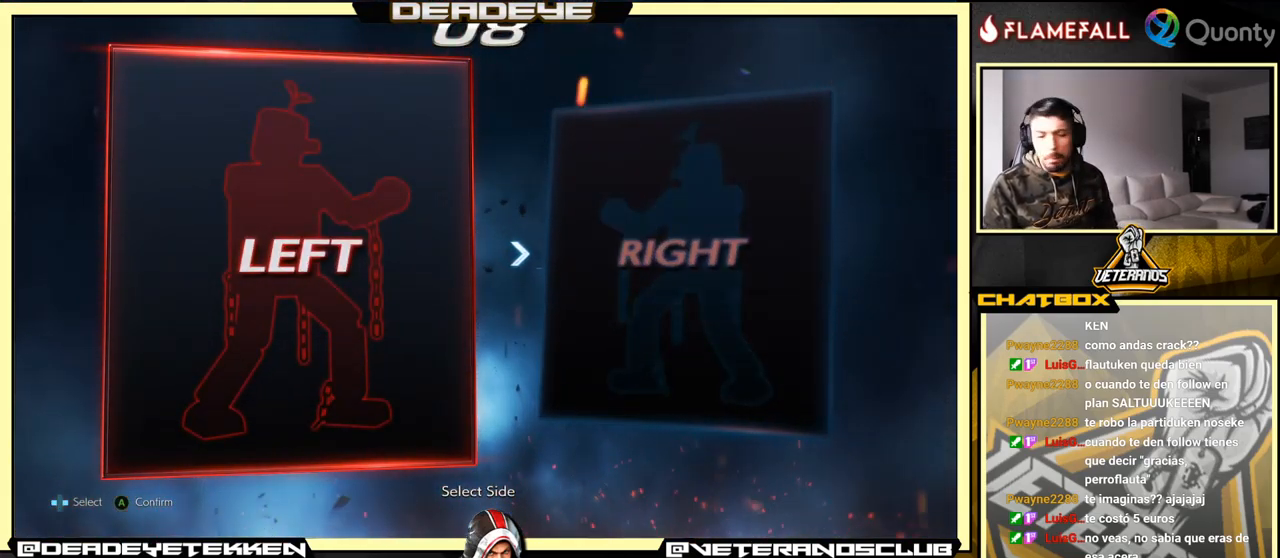
{"buttons": [], "left_stick": "center", "events": []}
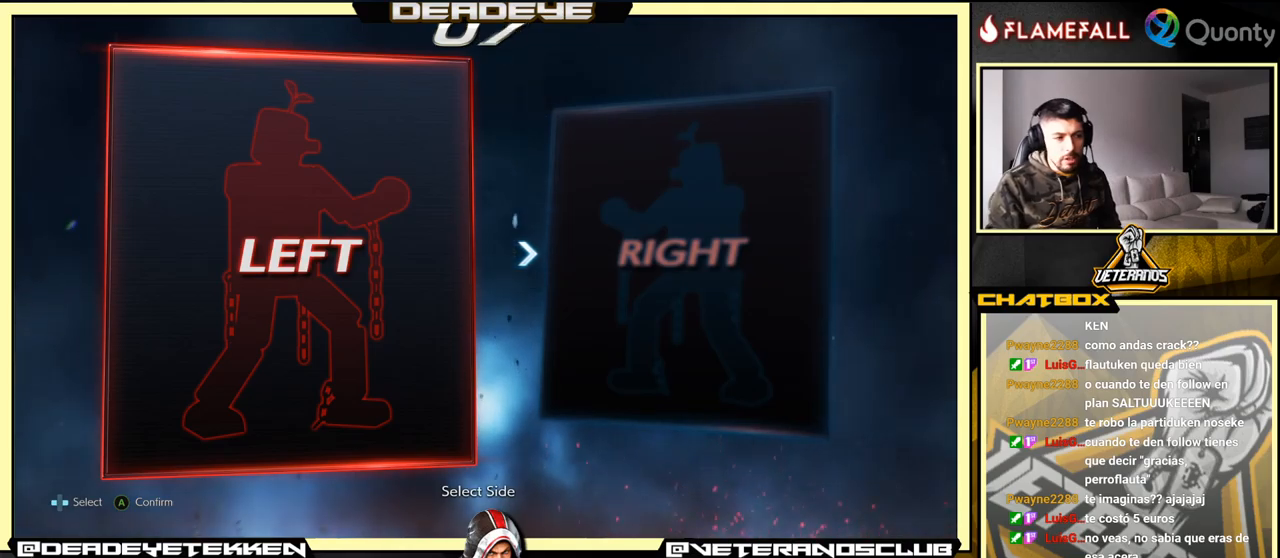
{"buttons": [], "left_stick": "center", "events": []}
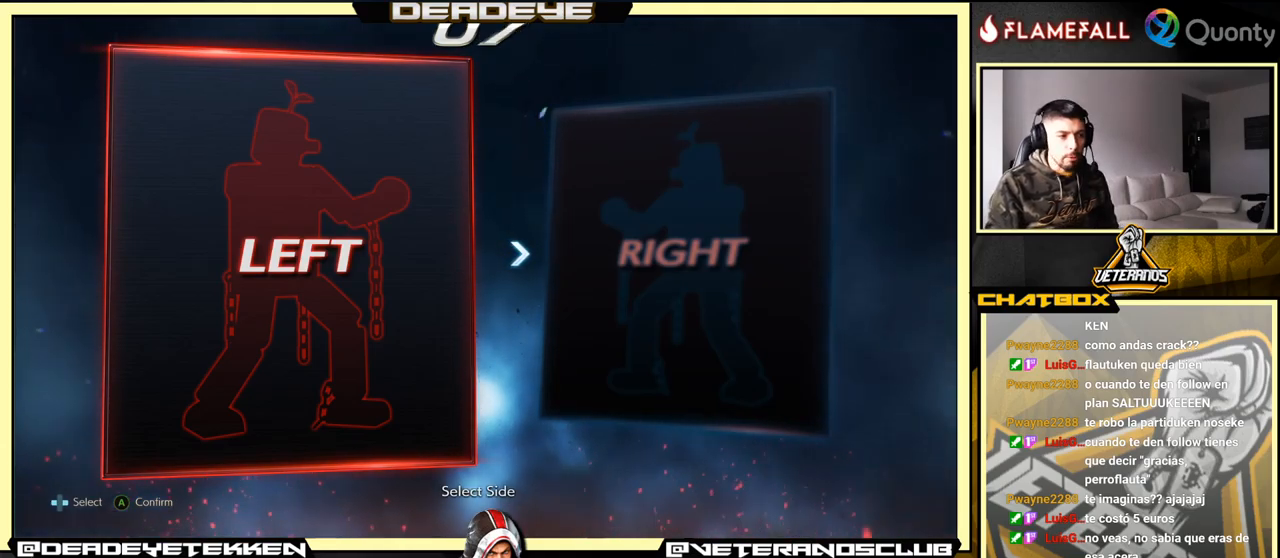
{"buttons": [], "left_stick": "center", "events": []}
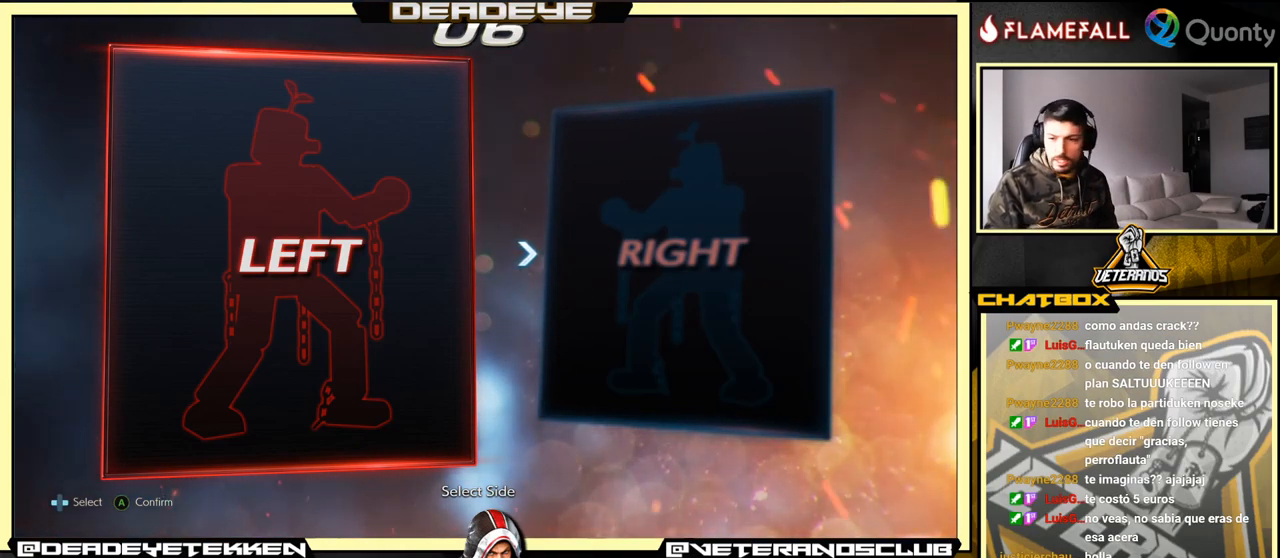
{"buttons": [], "left_stick": "center", "events": [[134, "CROSS", "down"], [384, "CROSS", "up"]]}
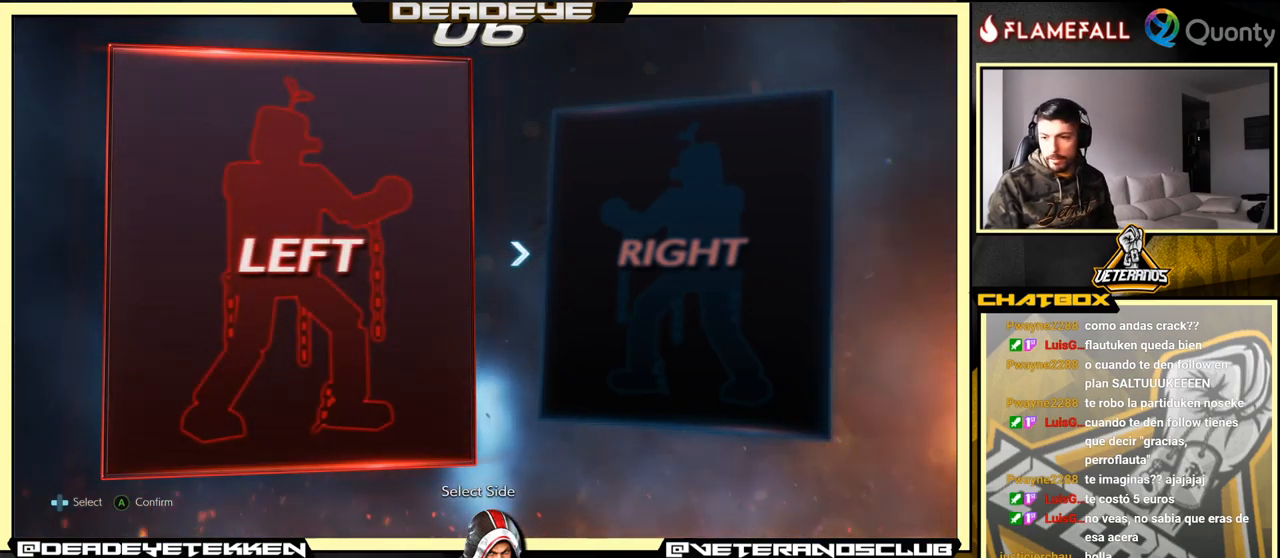
{"buttons": [], "left_stick": "center", "events": []}